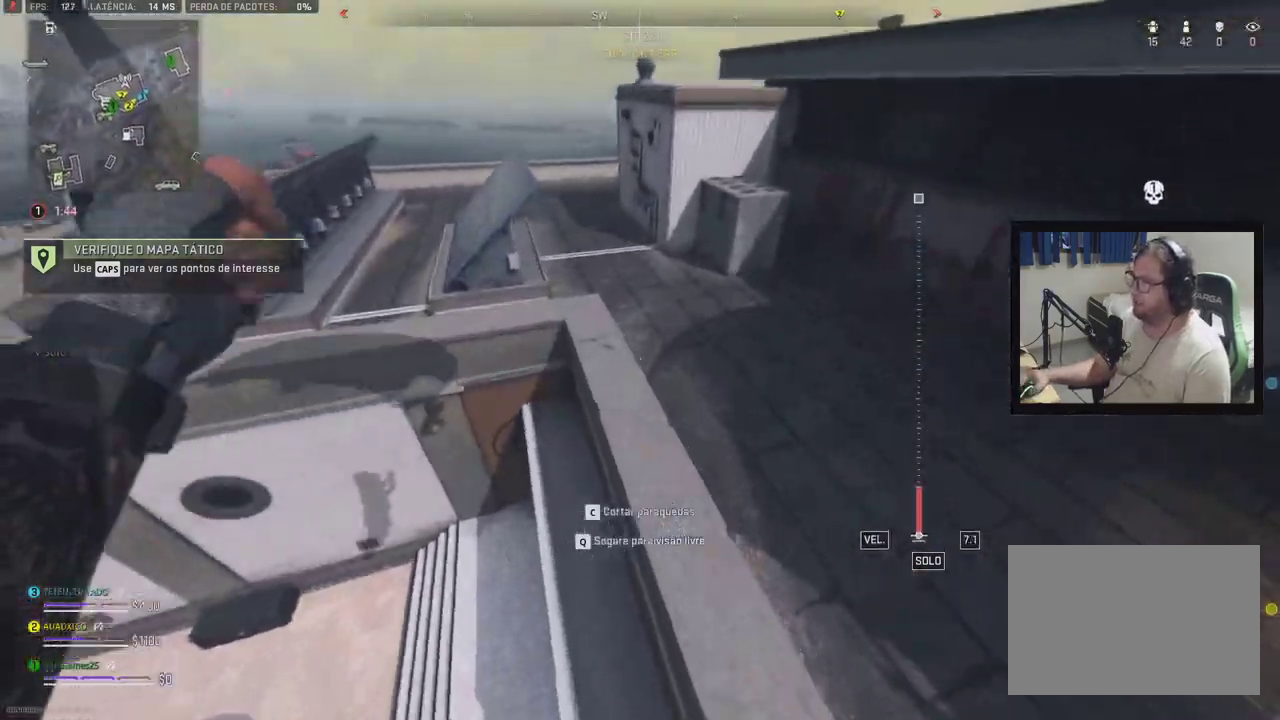
Gameplay with a controller (Xbox layout); each line is a JSON object with the inputs held at the frame after it (dt_ms = milliseconds from this image to that frame). "events" lists button and stick changes between this image and that frame as [ms after this image, input, new state], when the widget could be followed in between. Not read: L1 L2 L3 R2 R3 SELECT START left_stick.
{"dt_ms": 500, "buttons": ["DPAD_DOWN"], "right_stick": "center", "events": [[500, "DPAD_DOWN", "down"]]}
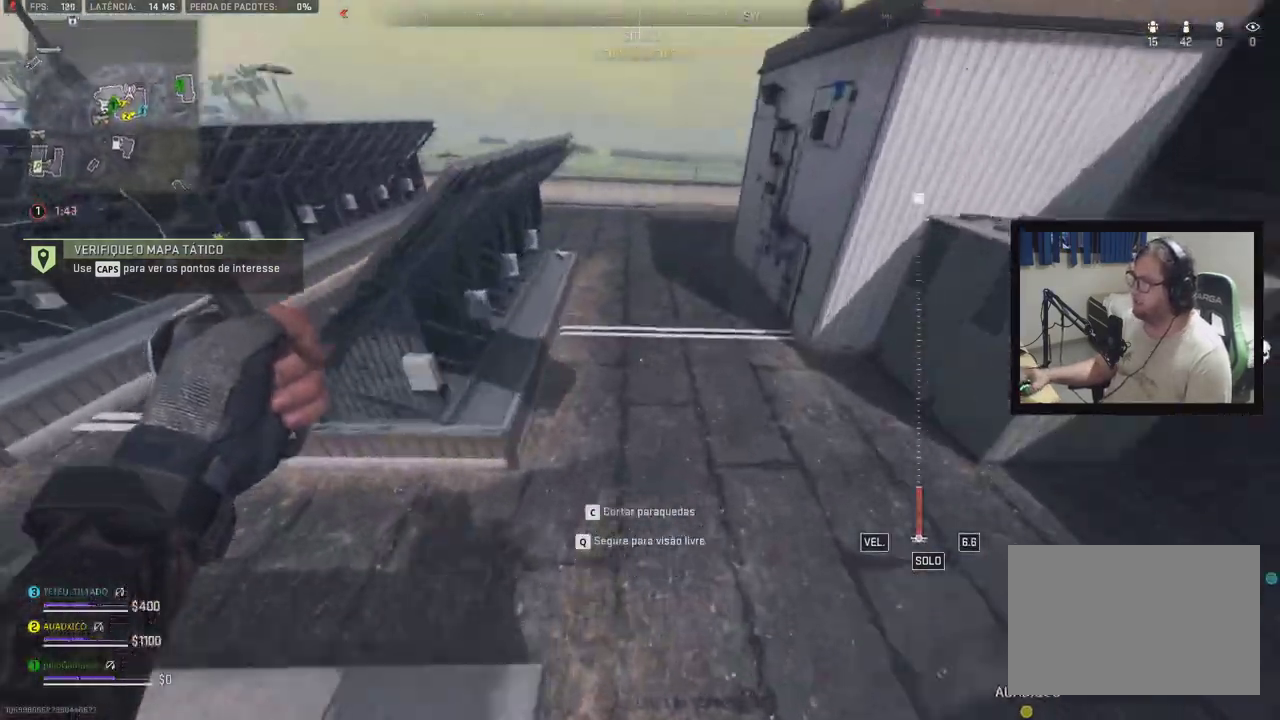
{"dt_ms": 500, "buttons": [], "right_stick": "center", "events": [[17, "DPAD_DOWN", "up"], [267, "B", "down"], [333, "B", "up"]]}
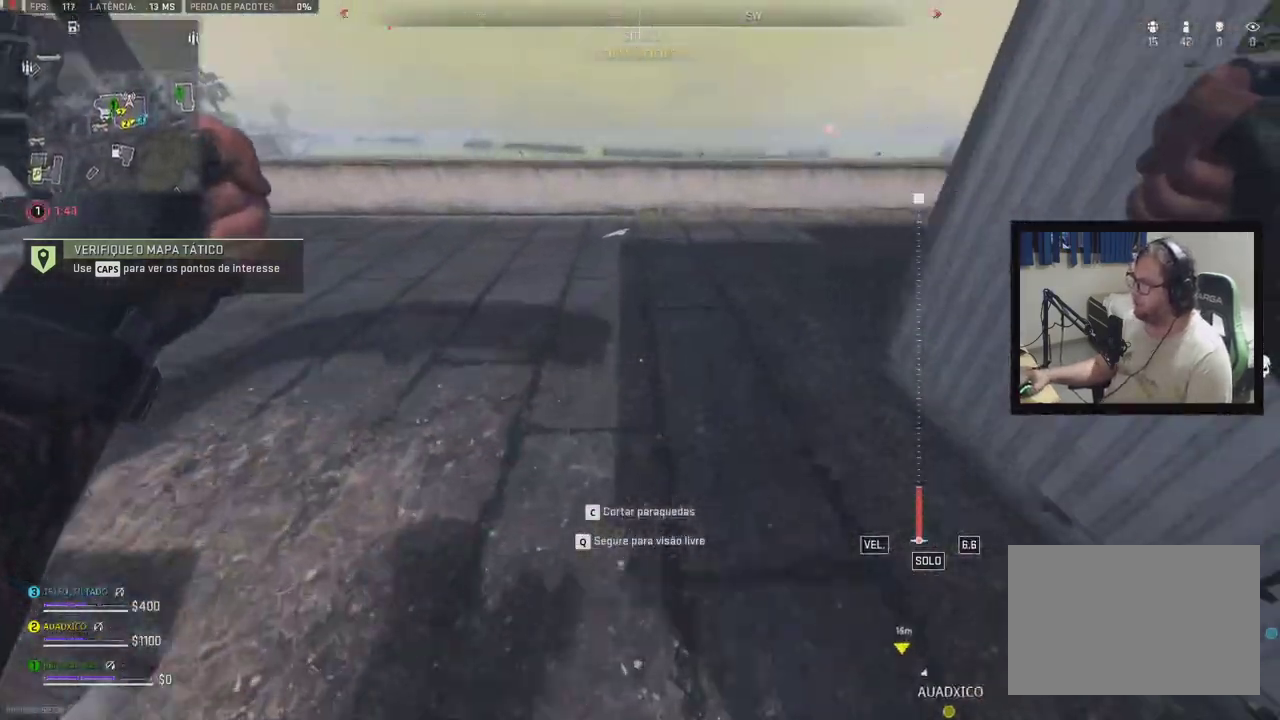
{"dt_ms": 500, "buttons": [], "right_stick": "center", "events": []}
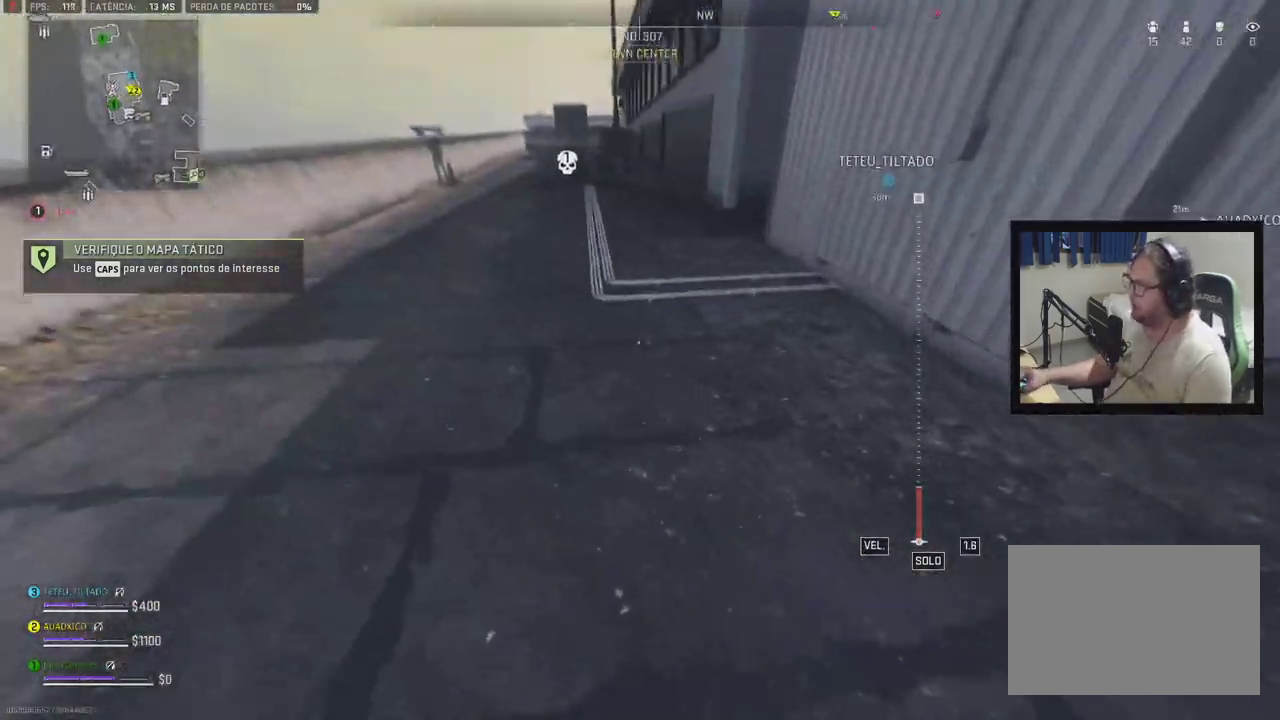
{"dt_ms": 1000, "buttons": [], "right_stick": "center"}
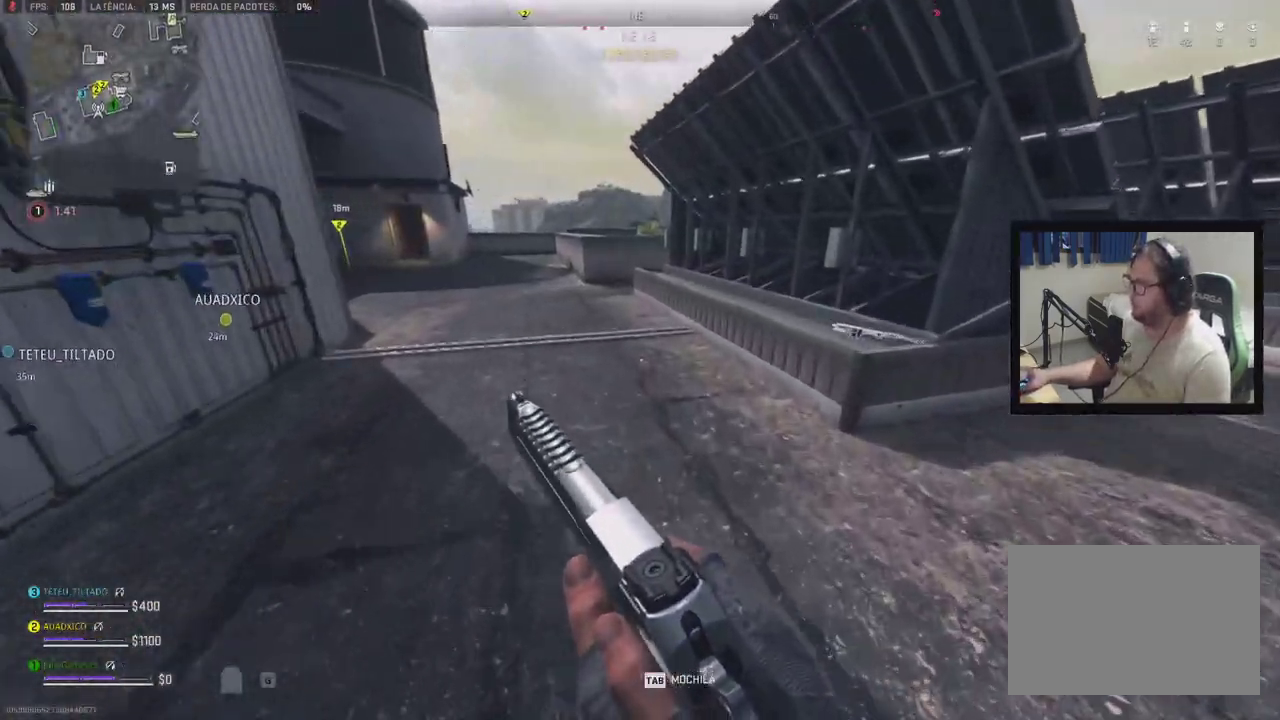
{"dt_ms": 500, "buttons": [], "right_stick": "center", "events": [[117, "DPAD_UP", "down"], [183, "DPAD_UP", "up"]]}
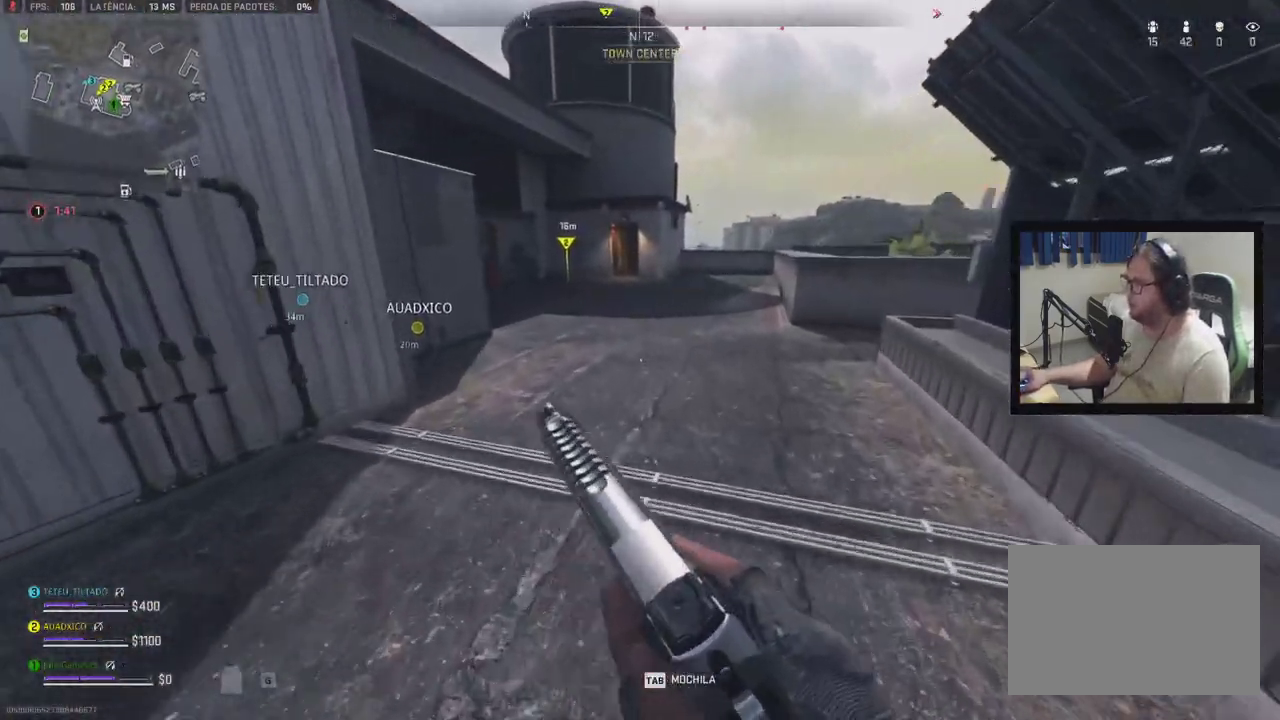
{"dt_ms": 500, "buttons": [], "right_stick": "center", "events": []}
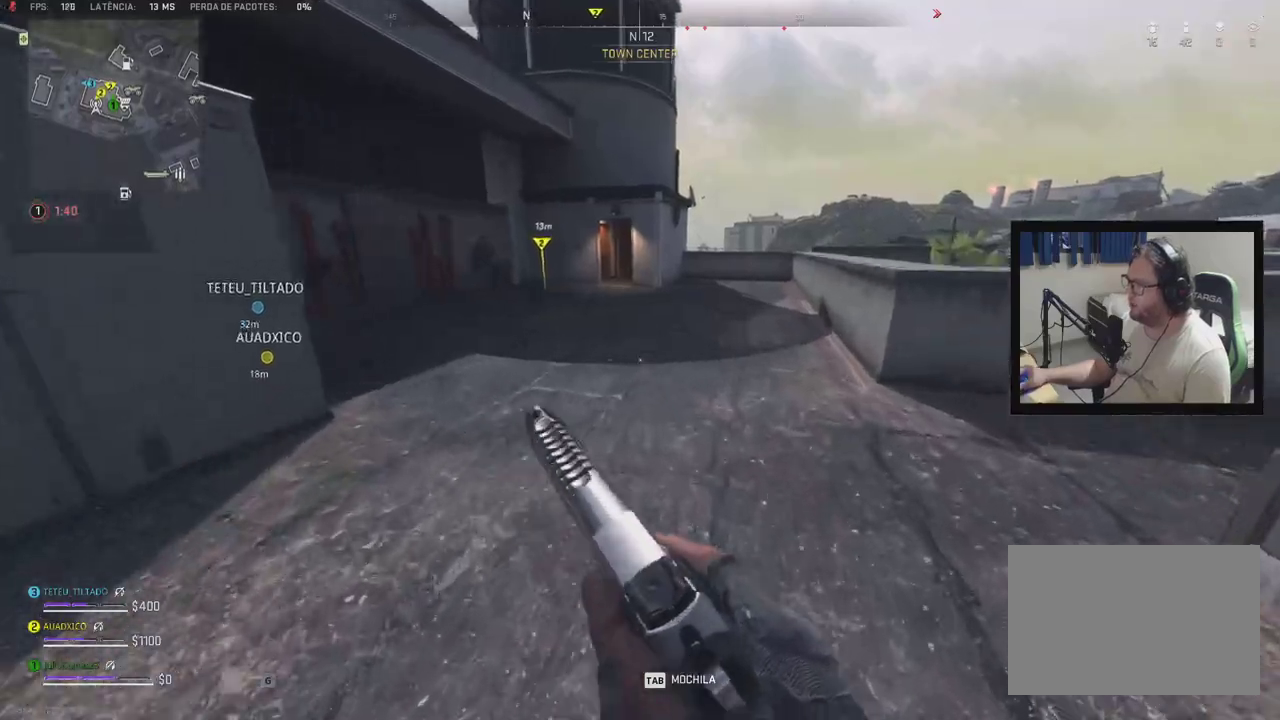
{"dt_ms": 500, "buttons": [], "right_stick": "center", "events": []}
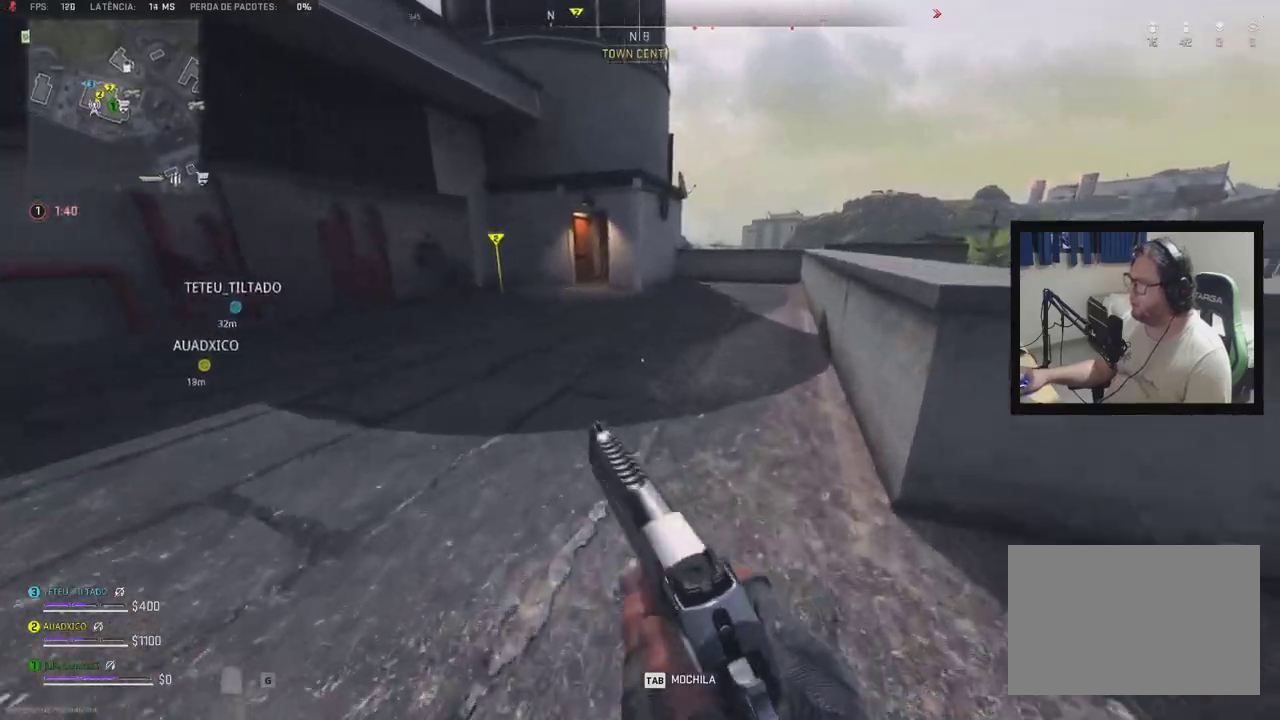
{"dt_ms": 500, "buttons": [], "right_stick": "center", "events": []}
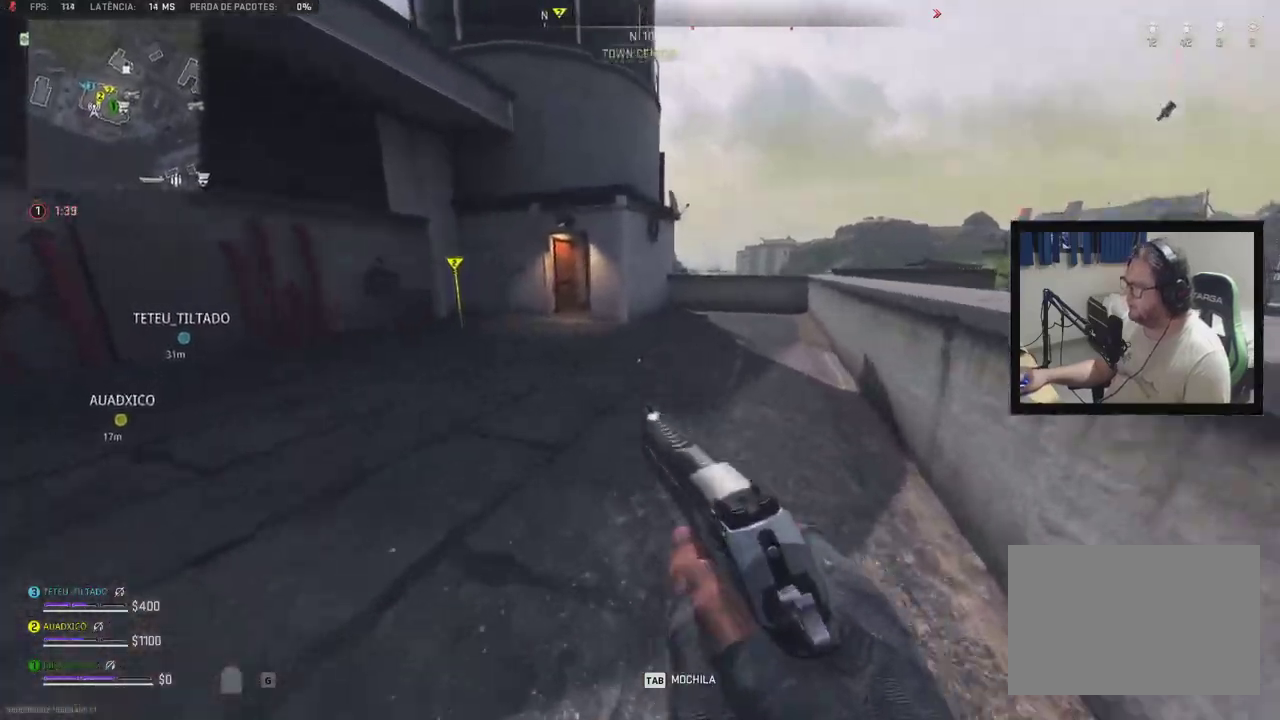
{"dt_ms": 500, "buttons": [], "right_stick": "center", "events": []}
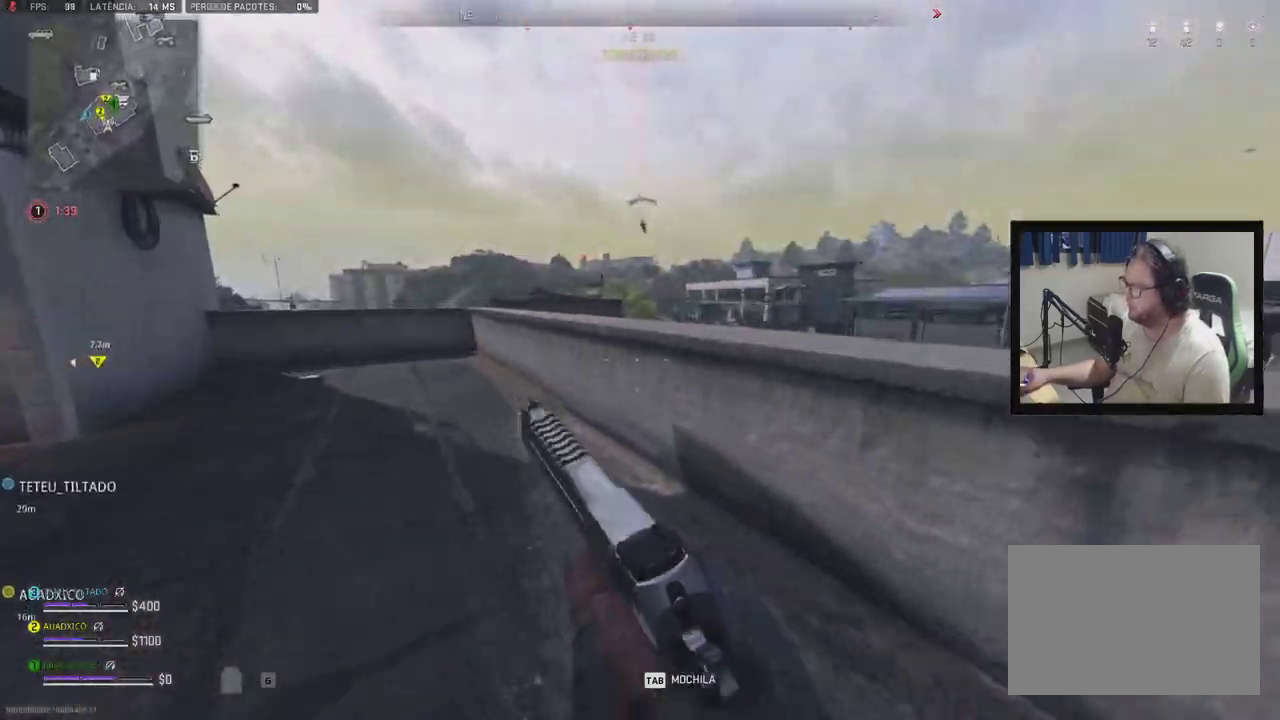
{"dt_ms": 500, "buttons": ["R1"], "right_stick": "center", "events": [[500, "R1", "down"]]}
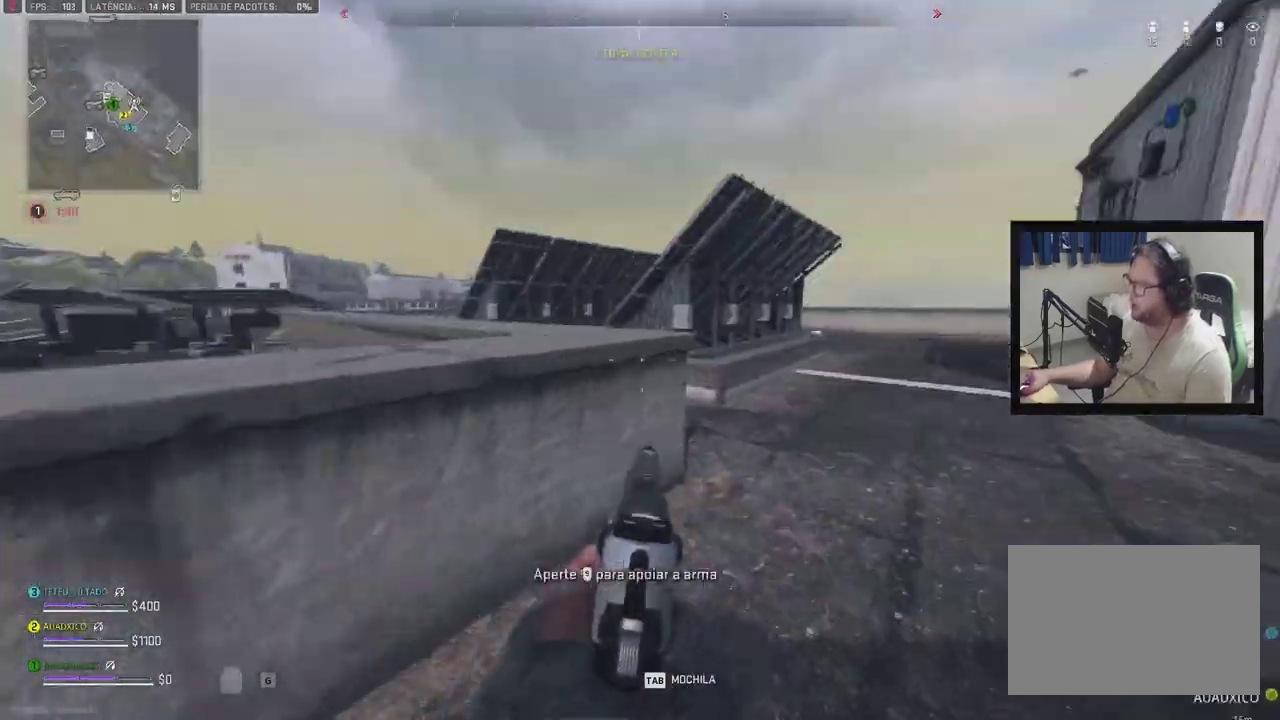
{"dt_ms": 500, "buttons": ["R1"], "right_stick": "center", "events": [[67, "B", "down"], [117, "R1", "up"], [217, "B", "up"], [267, "B", "down"], [350, "B", "up"], [367, "A", "down"], [467, "A", "up"], [483, "R1", "down"]]}
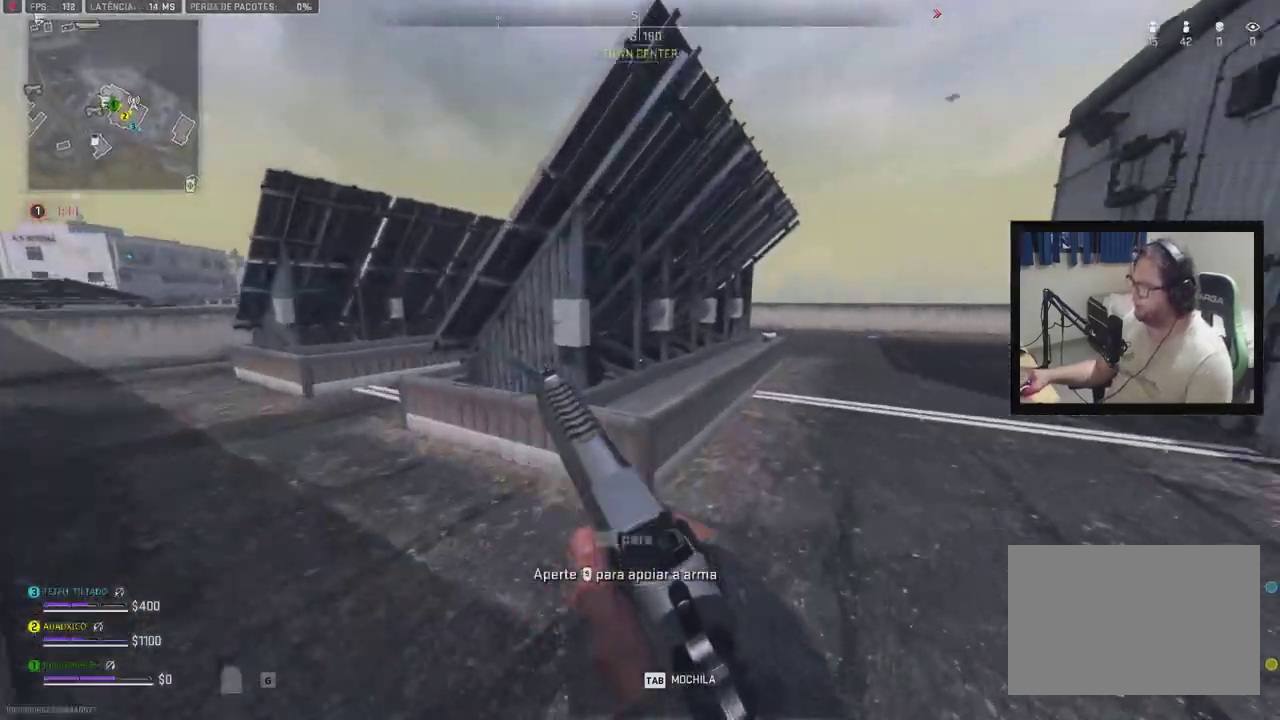
{"dt_ms": 500, "buttons": [], "right_stick": "center", "events": [[17, "R1", "up"]]}
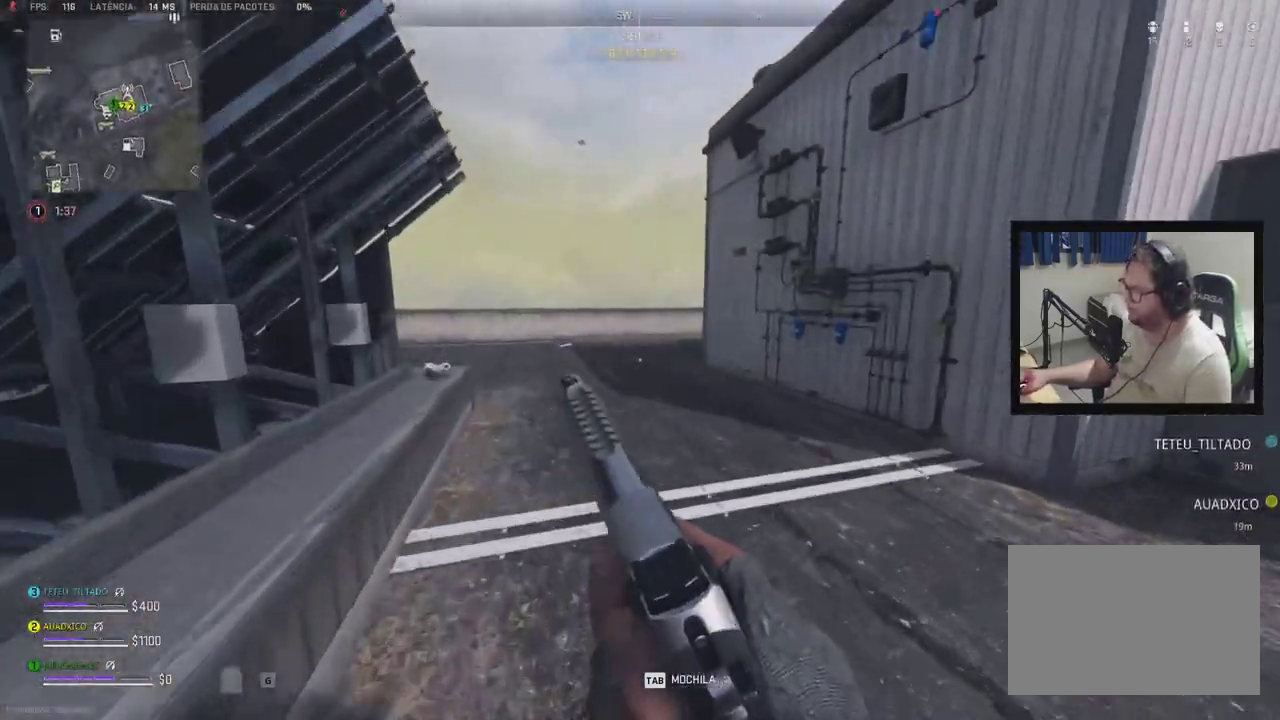
{"dt_ms": 1000, "buttons": [], "right_stick": "center"}
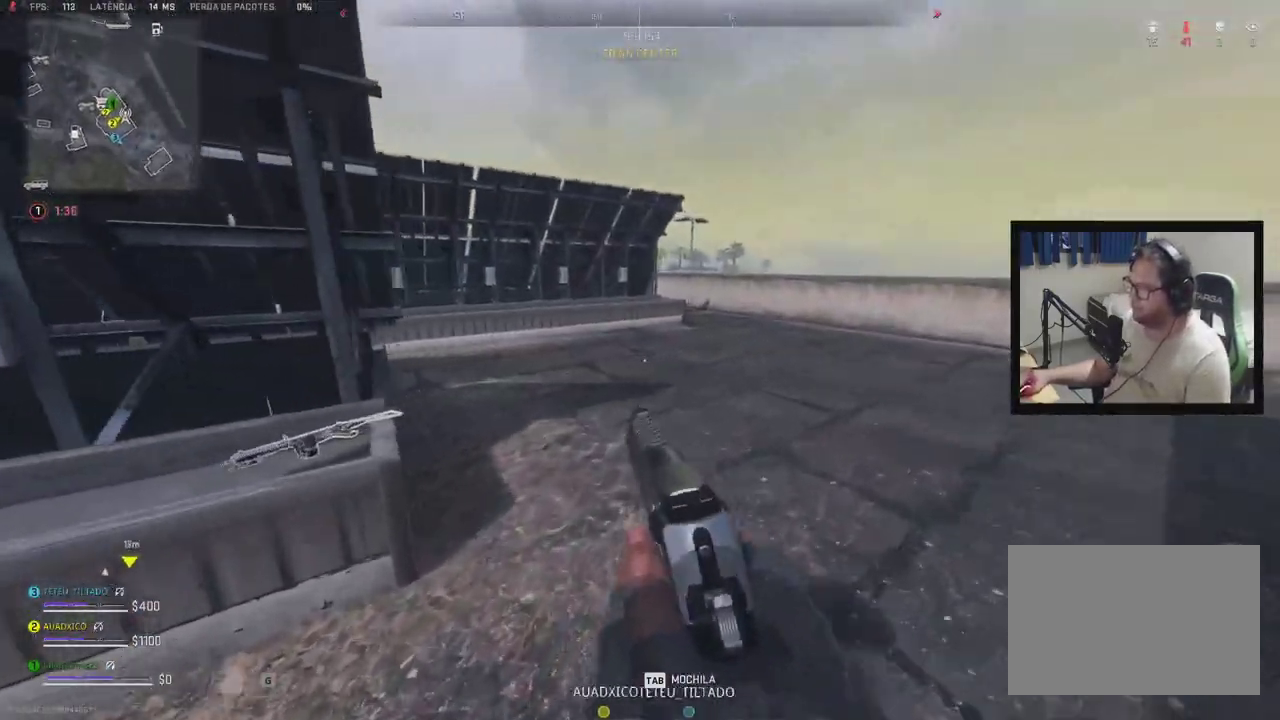
{"dt_ms": 500, "buttons": [], "right_stick": "center", "events": [[17, "B", "down"], [483, "B", "up"]]}
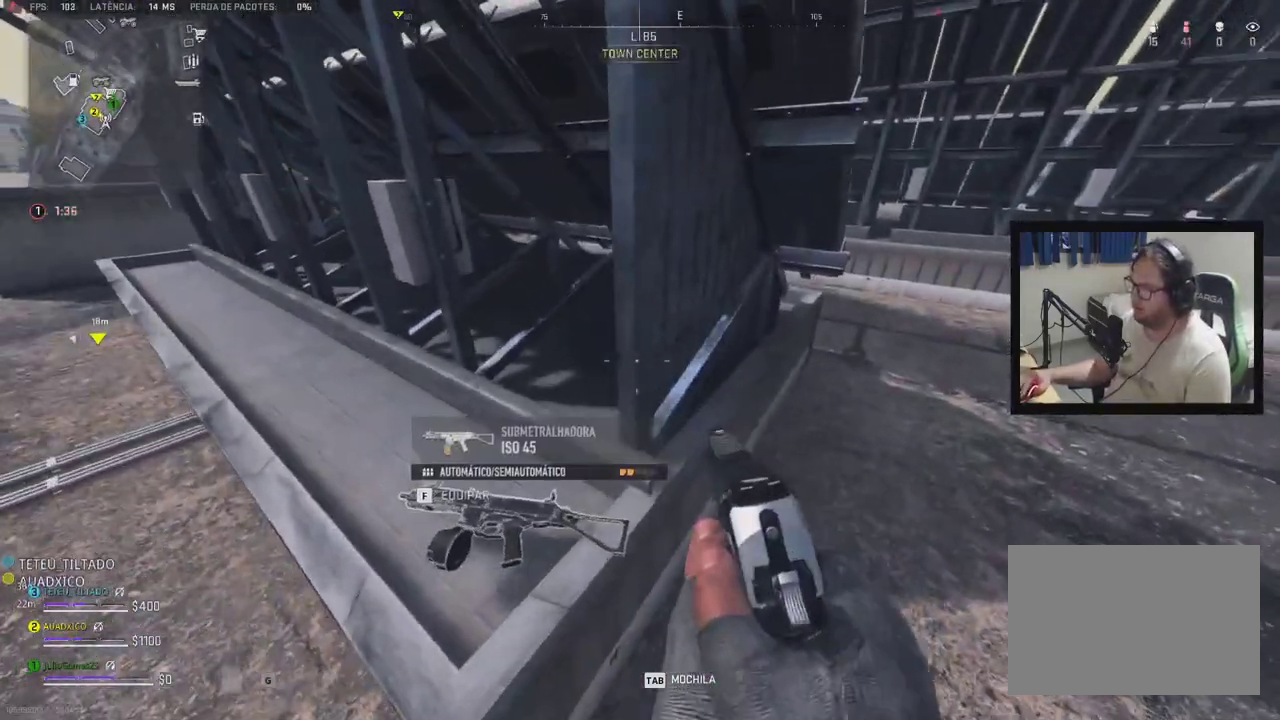
{"dt_ms": 500, "buttons": [], "right_stick": "center", "events": []}
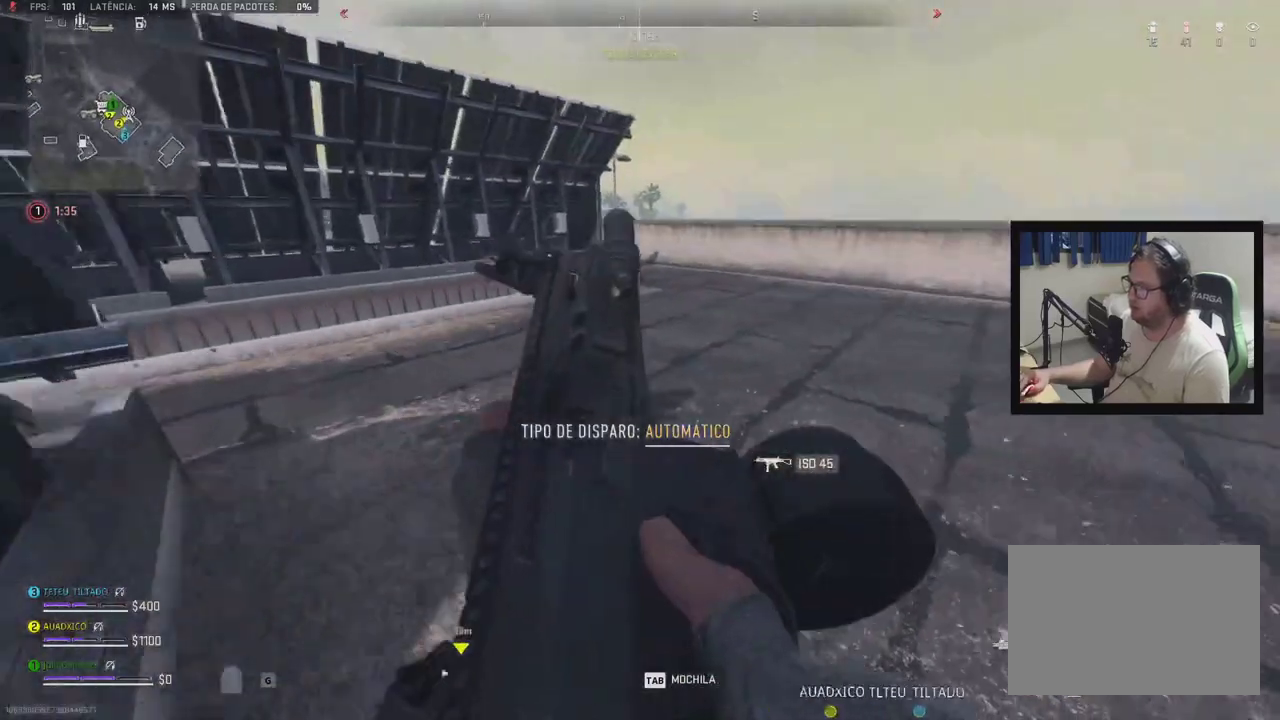
{"dt_ms": 500, "buttons": [], "right_stick": "center", "events": [[167, "DPAD_LEFT", "down"], [283, "DPAD_LEFT", "up"]]}